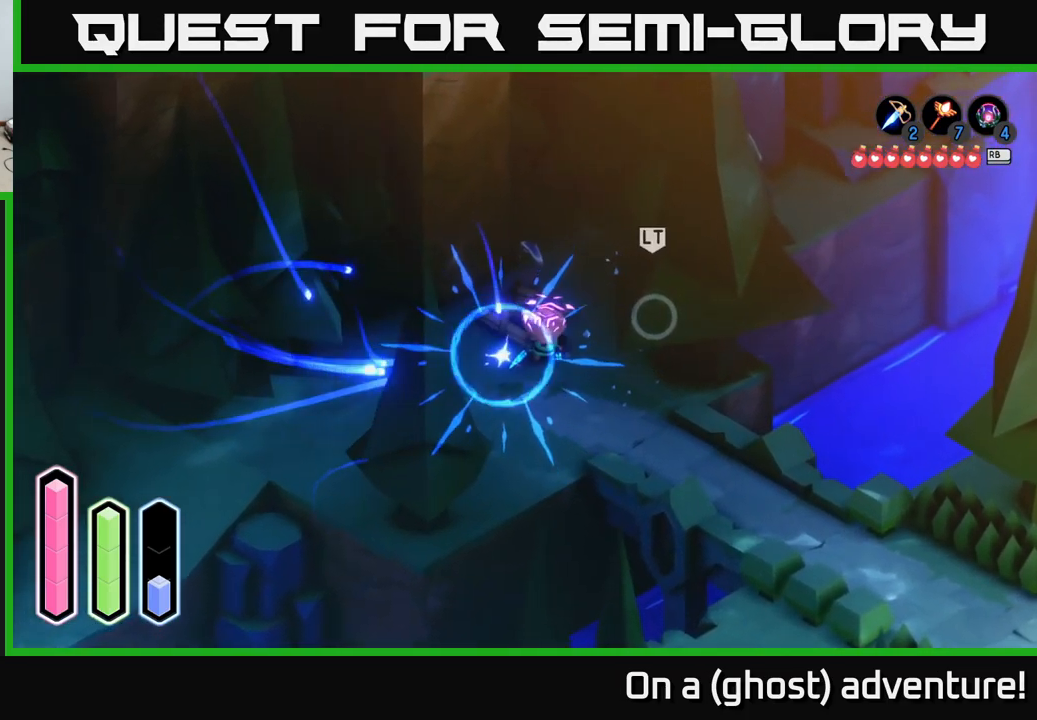
Gameplay with a controller (Xbox layout); each line is a JSON object with the inputs held at the frame after it. "events" lists button and stick changes between this image and that frame as [ms after this image, input, new state], when the widget could be followed in between.
{"buttons": [], "left_stick": "right", "right_stick": "center", "events": [[300, "left_stick", "right"]]}
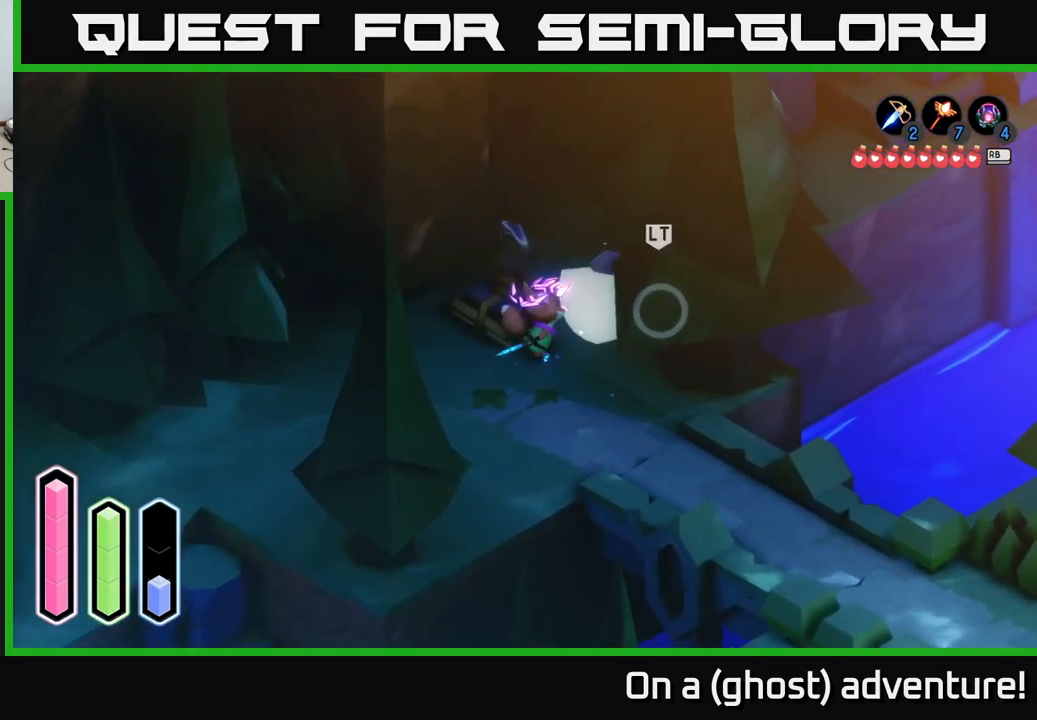
{"buttons": [], "left_stick": "center", "right_stick": "center", "events": [[67, "X", "down"], [150, "left_stick", "center"], [250, "X", "up"]]}
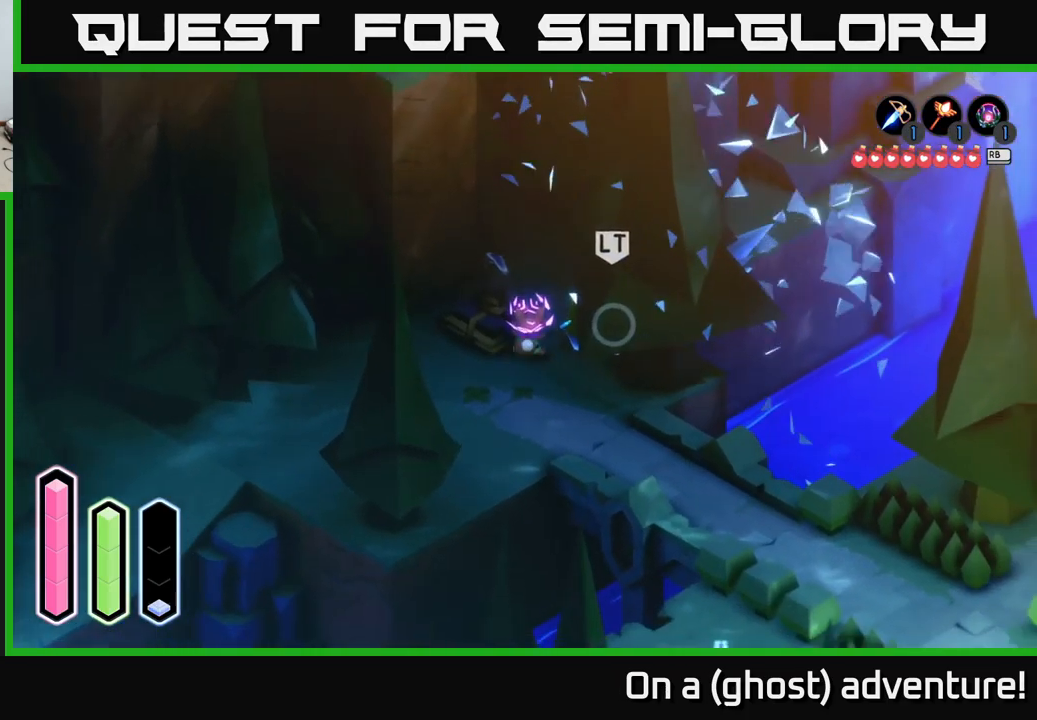
{"buttons": [], "left_stick": "right", "right_stick": "center", "events": [[483, "left_stick", "right"]]}
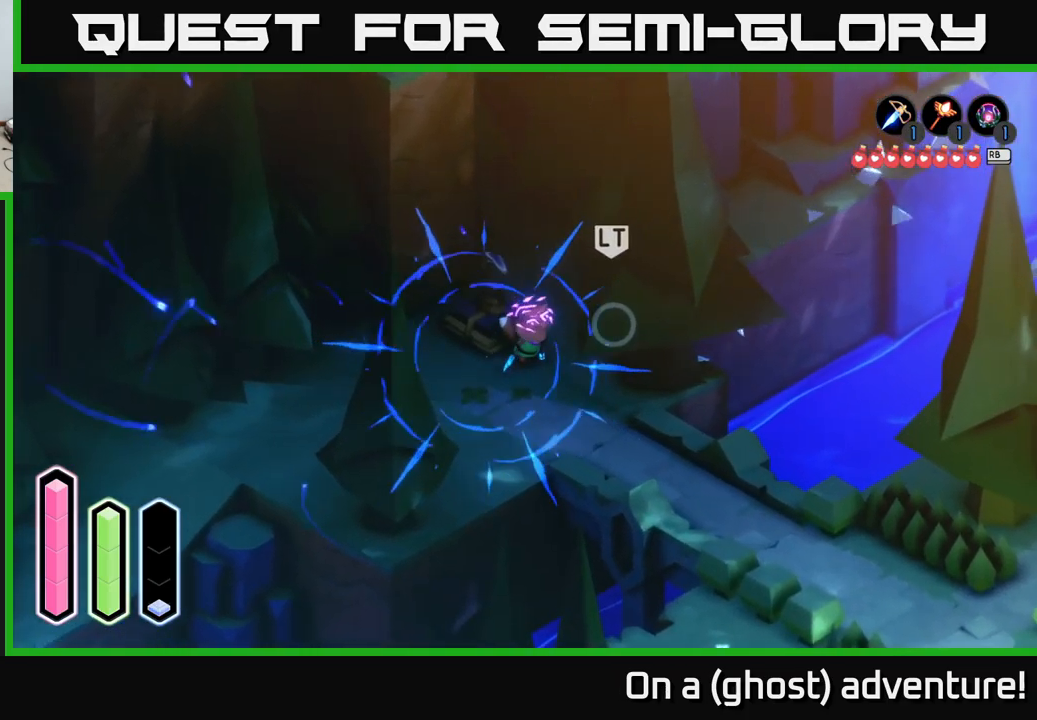
{"buttons": [], "left_stick": "center", "right_stick": "center", "events": [[150, "X", "down"], [217, "left_stick", "center"], [283, "X", "up"]]}
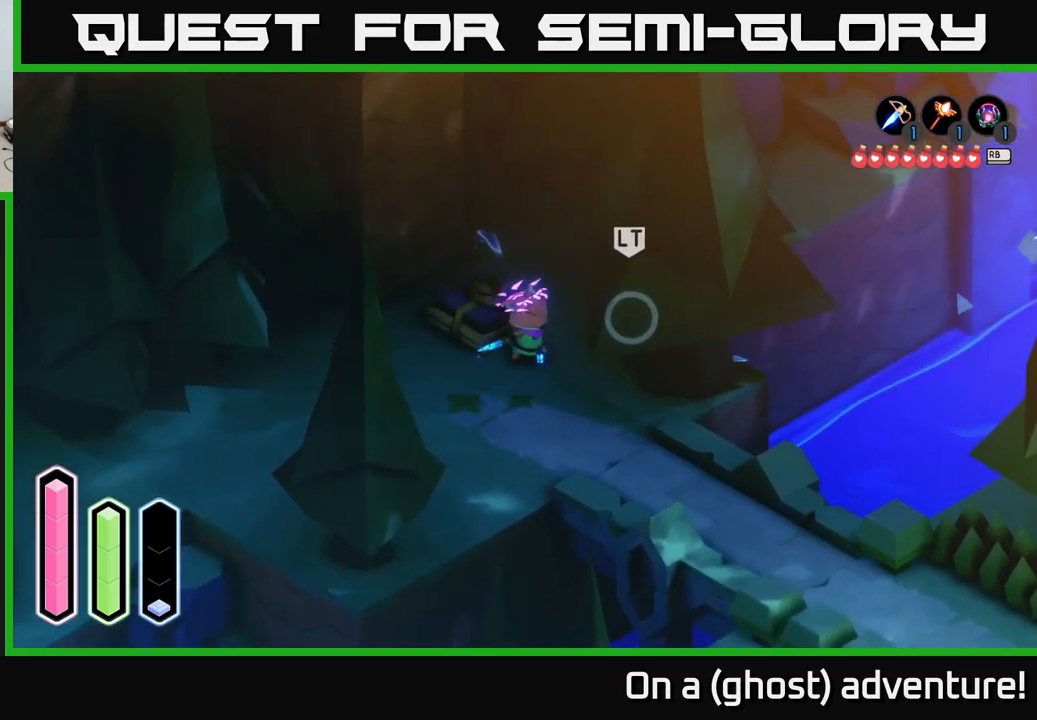
{"buttons": [], "left_stick": "center", "right_stick": "center", "events": []}
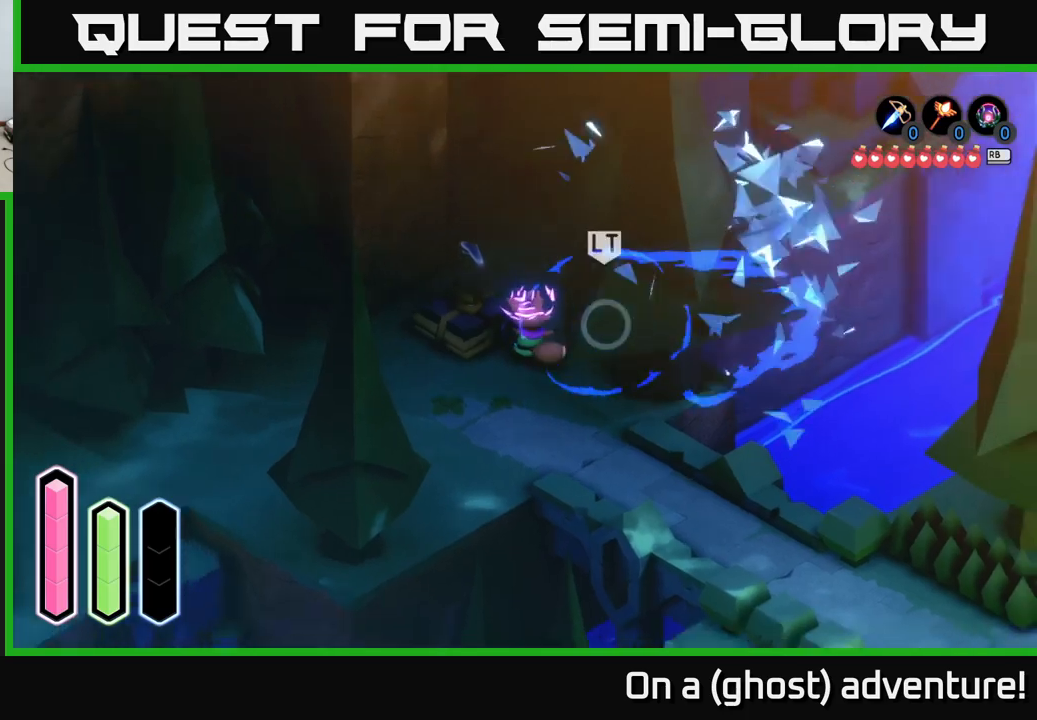
{"buttons": [], "left_stick": "center", "right_stick": "center", "events": []}
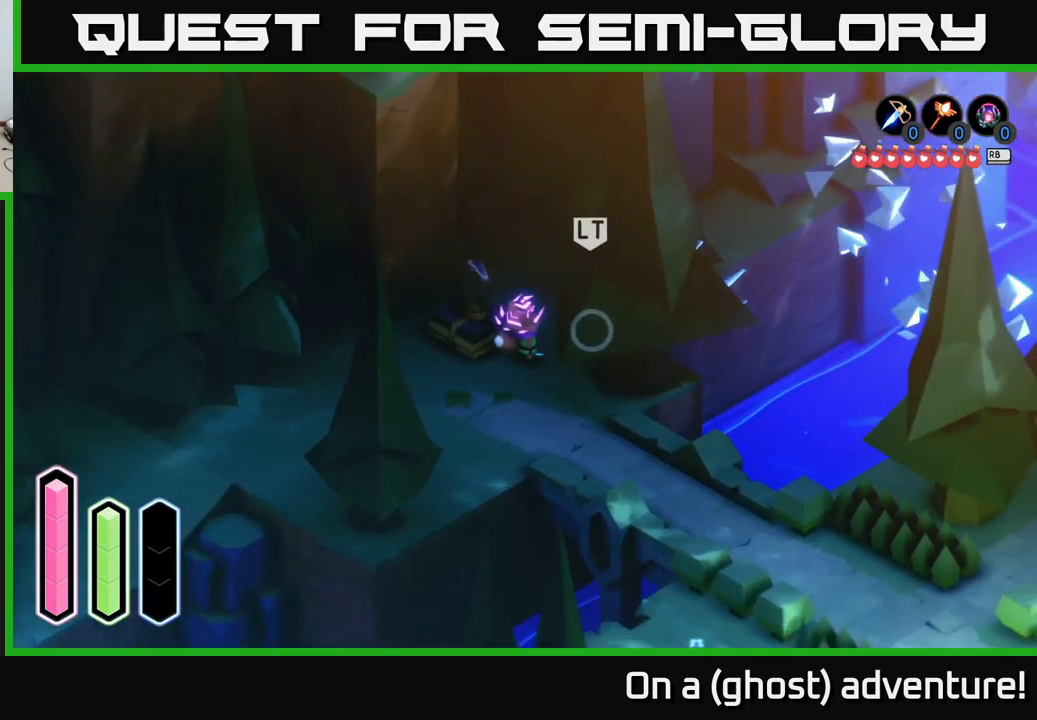
{"buttons": [], "left_stick": "center", "right_stick": "center", "events": []}
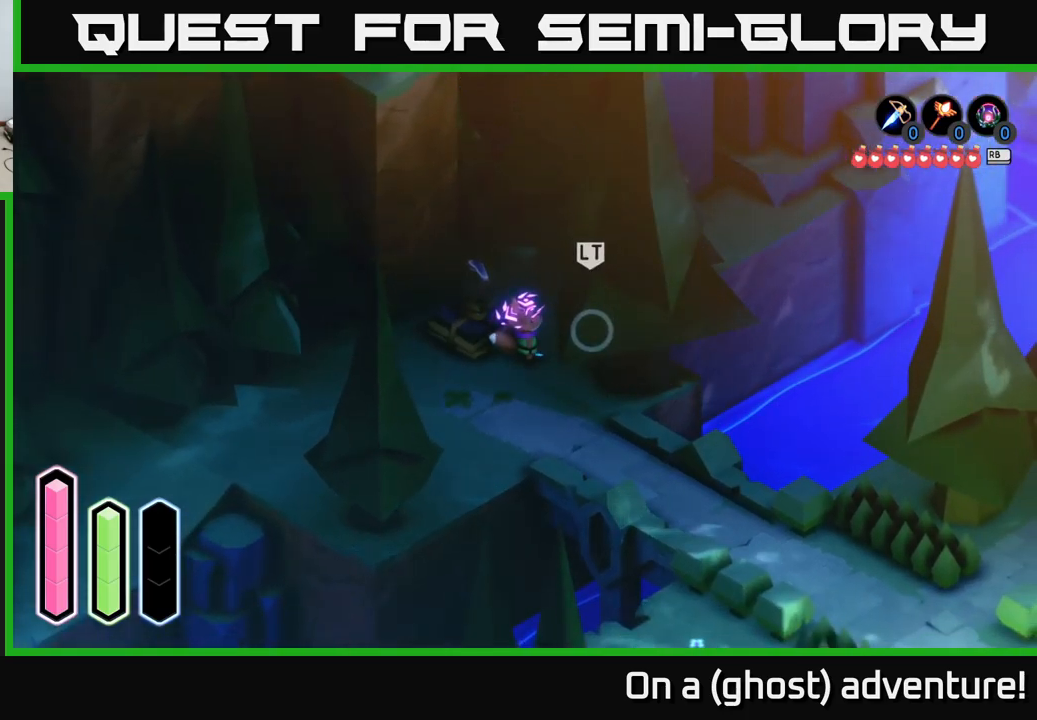
{"buttons": [], "left_stick": "center", "right_stick": "center", "events": []}
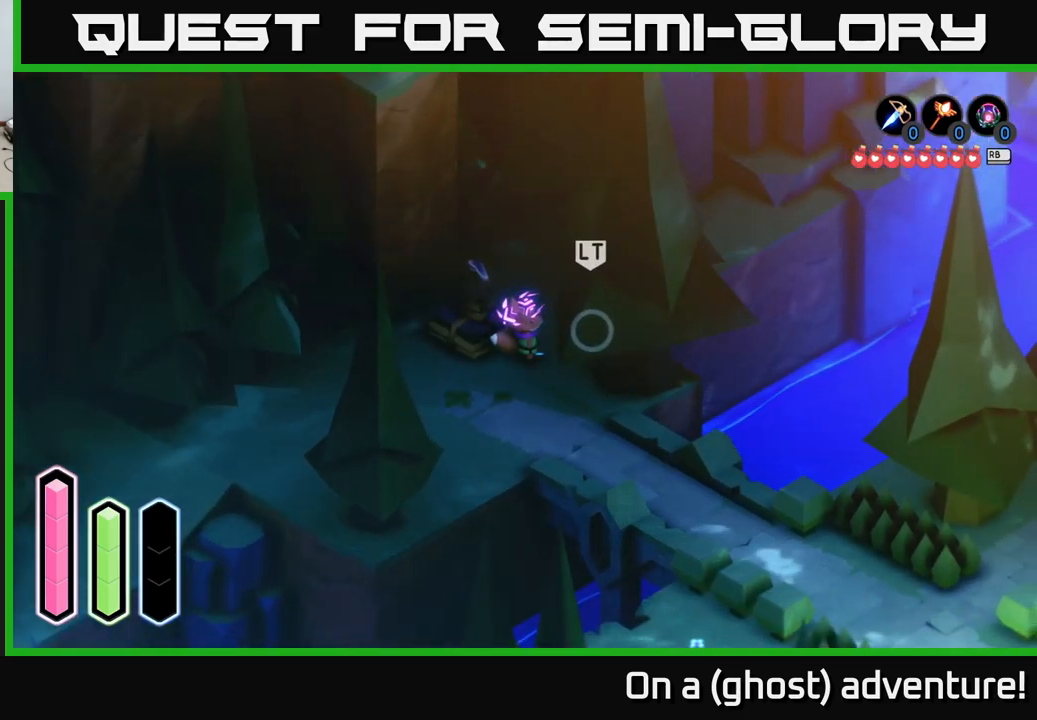
{"buttons": [], "left_stick": "down-right", "right_stick": "center", "events": [[84, "left_stick", "down-left"], [250, "left_stick", "down"], [400, "left_stick", "down-right"]]}
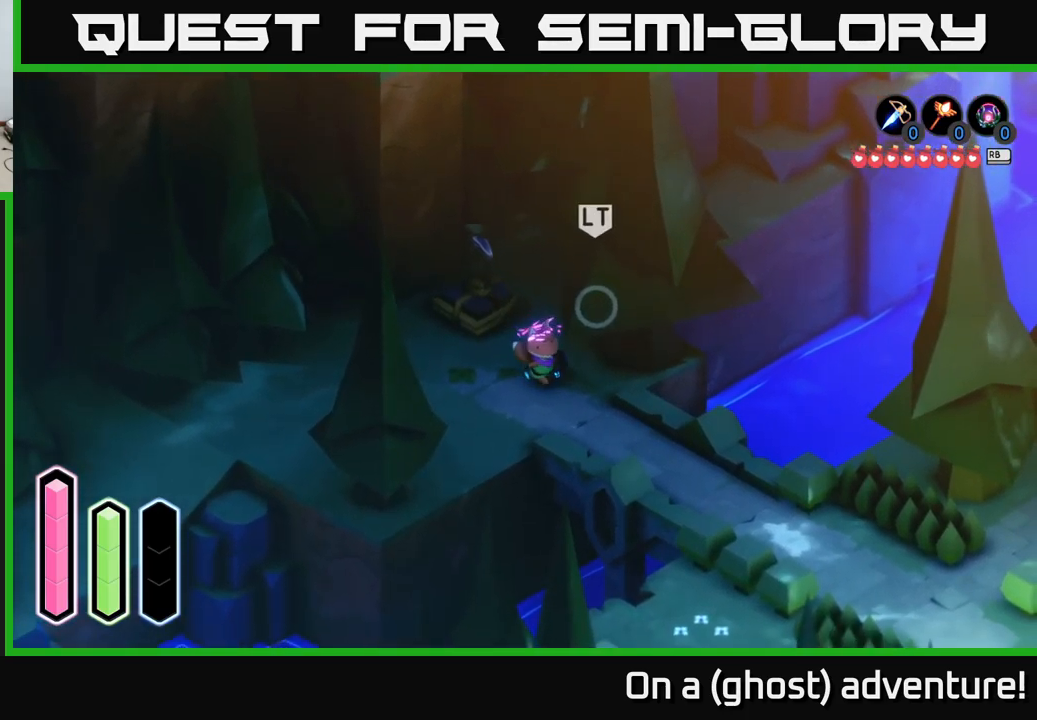
{"buttons": [], "left_stick": "up-left", "right_stick": "center", "events": [[50, "left_stick", "center"], [300, "left_stick", "left"], [400, "left_stick", "up-left"]]}
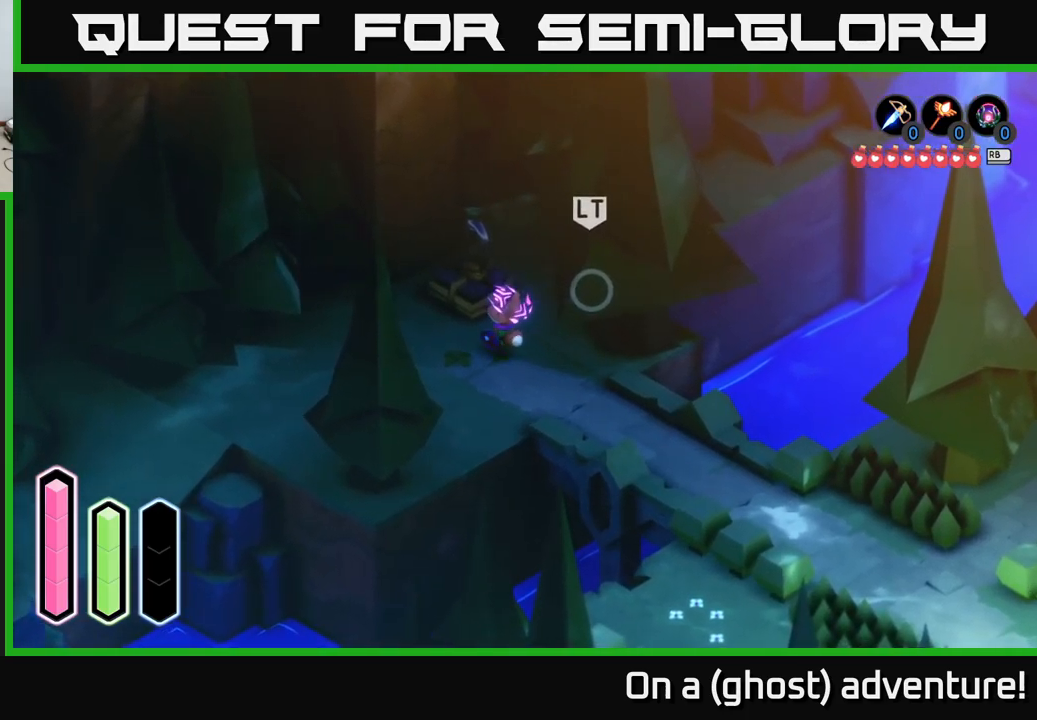
{"buttons": ["L1"], "left_stick": "center", "right_stick": "center", "events": [[67, "L1", "down"], [167, "left_stick", "center"]]}
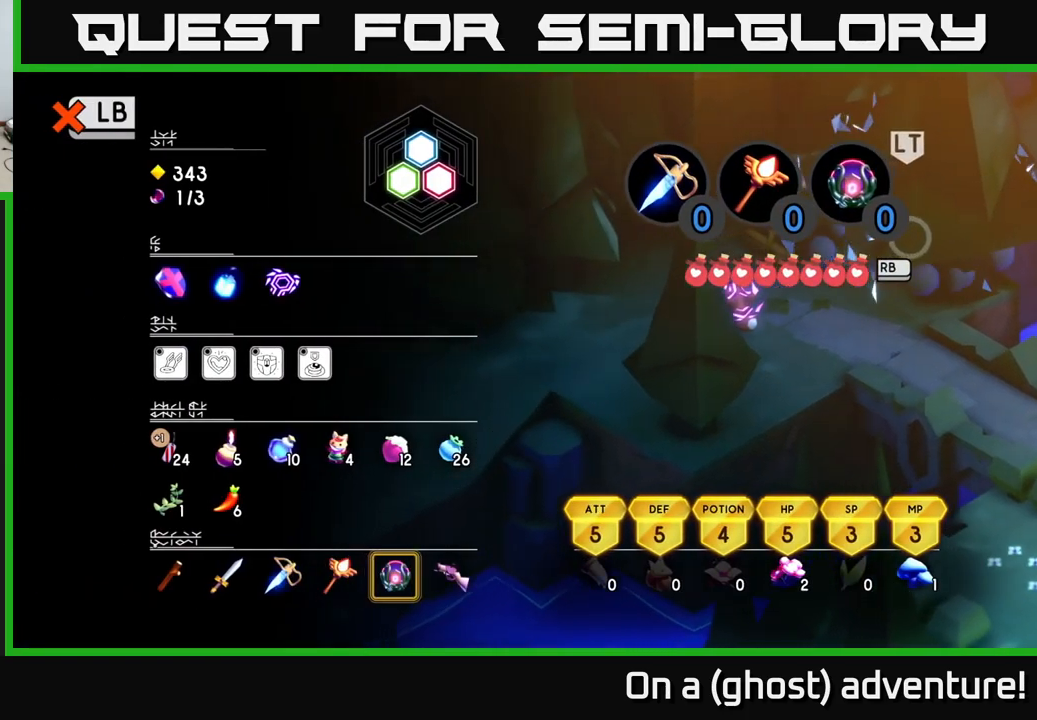
{"buttons": ["L1"], "left_stick": "right", "right_stick": "center", "events": [[17, "L1", "up"], [450, "L1", "down"], [467, "left_stick", "right"]]}
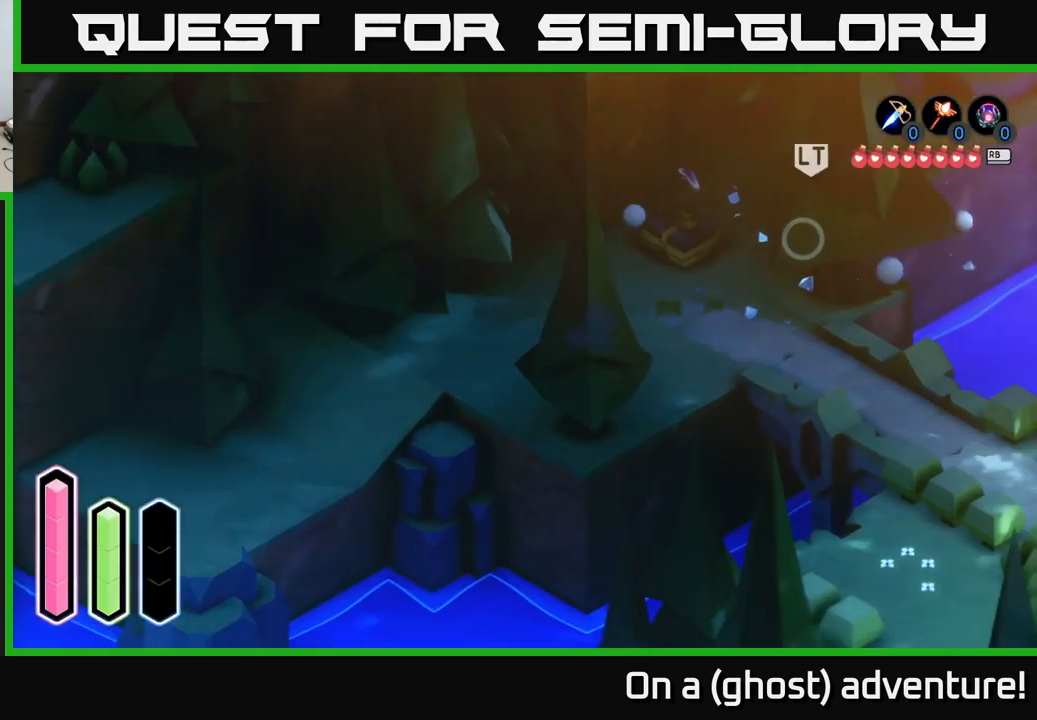
{"buttons": [], "left_stick": "center", "right_stick": "center", "events": [[50, "L1", "up"], [234, "left_stick", "center"]]}
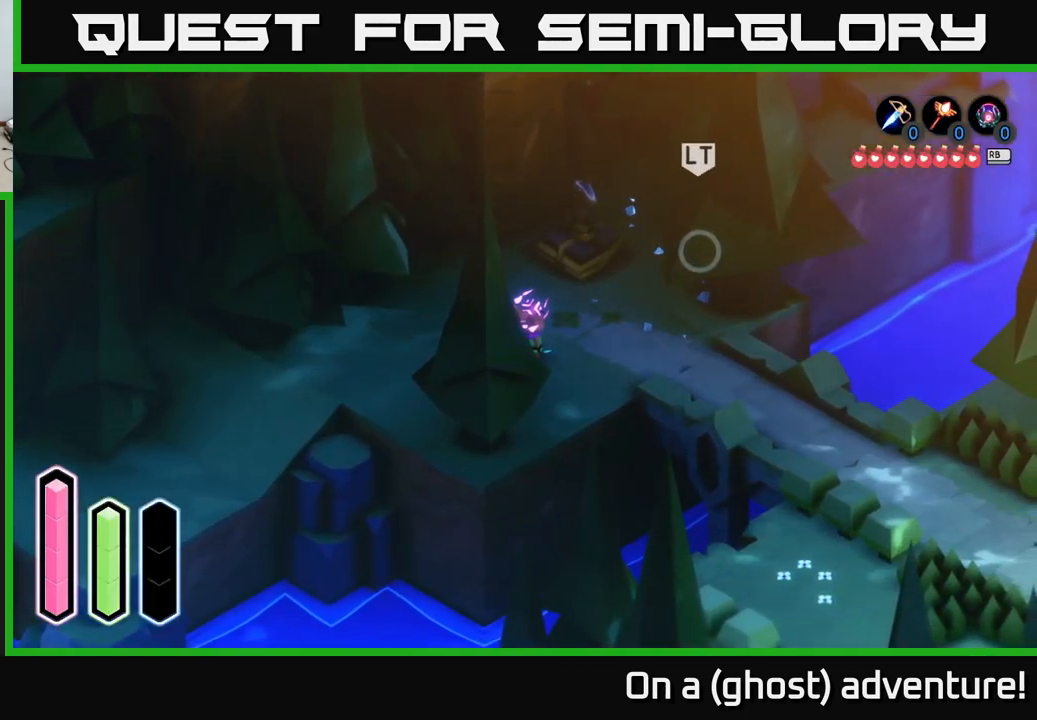
{"buttons": [], "left_stick": "down-left", "right_stick": "center", "events": [[34, "left_stick", "up"], [150, "left_stick", "up-right"], [467, "left_stick", "down-left"]]}
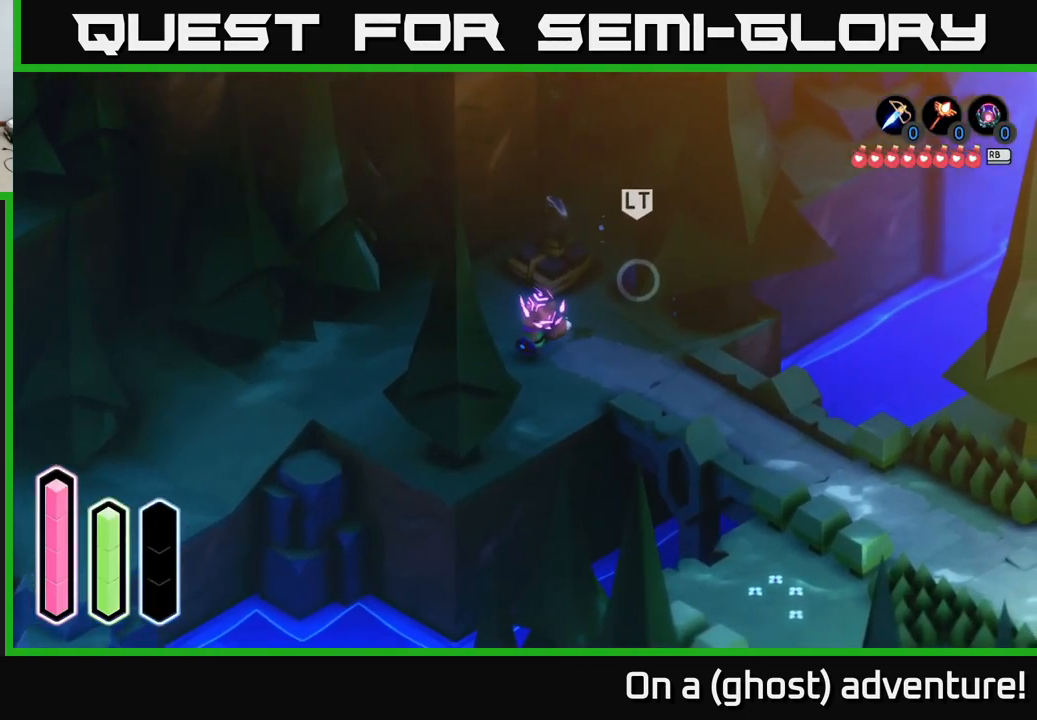
{"buttons": ["A"], "left_stick": "down-right", "right_stick": "center", "events": [[117, "left_stick", "down-right"], [284, "A", "down"]]}
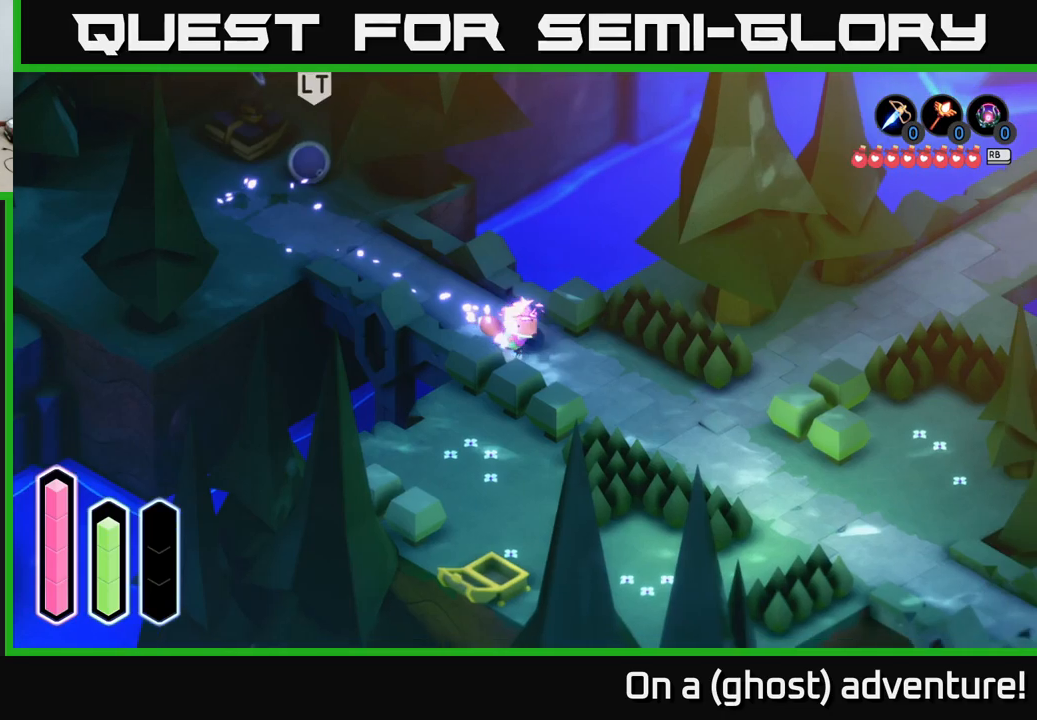
{"buttons": ["A"], "left_stick": "right", "right_stick": "center", "events": [[483, "left_stick", "right"]]}
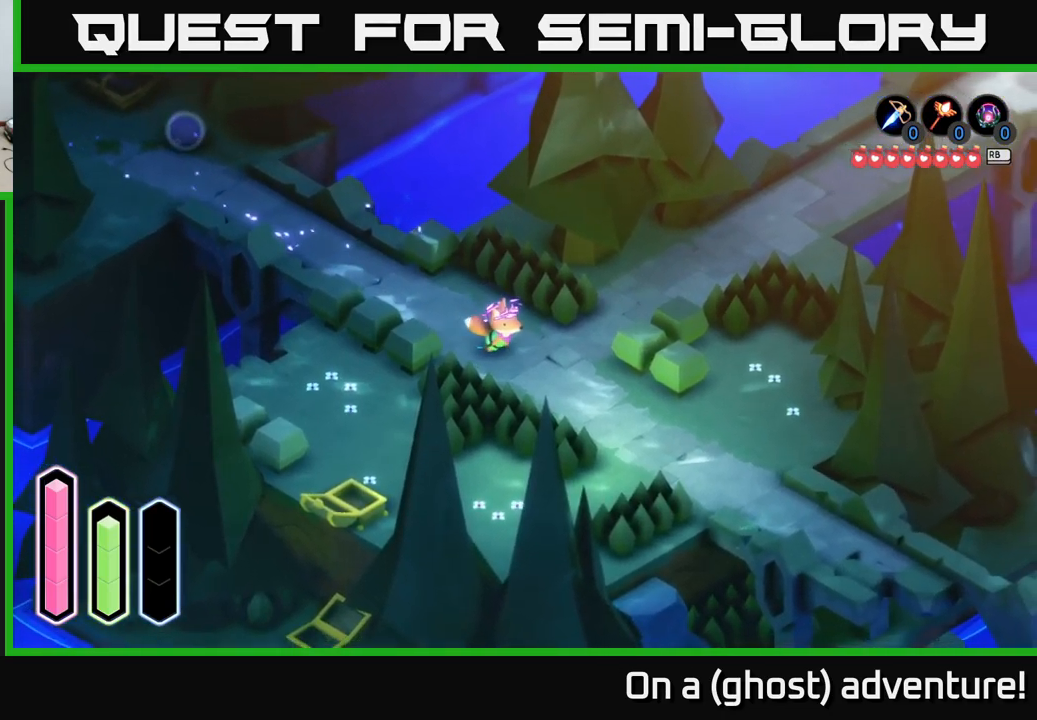
{"buttons": ["A"], "left_stick": "up-right", "right_stick": "center", "events": [[83, "left_stick", "up-right"], [133, "A", "up"], [266, "A", "down"]]}
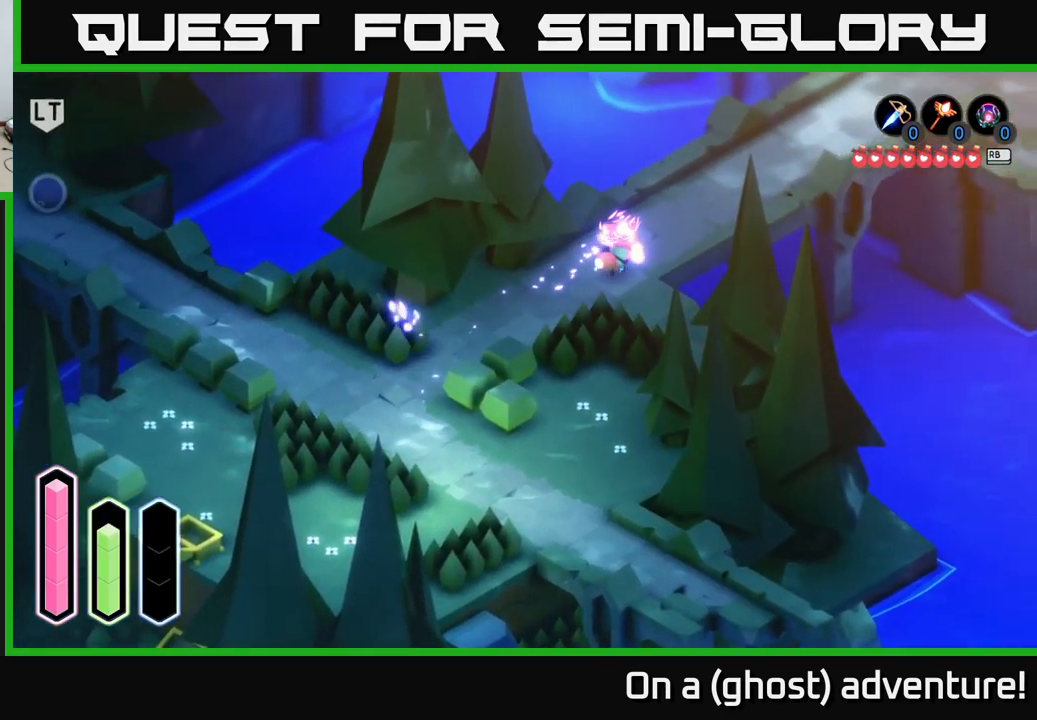
{"buttons": ["A"], "left_stick": "up-right", "right_stick": "center", "events": [[16, "A", "up"], [100, "A", "down"], [300, "A", "up"], [383, "A", "down"]]}
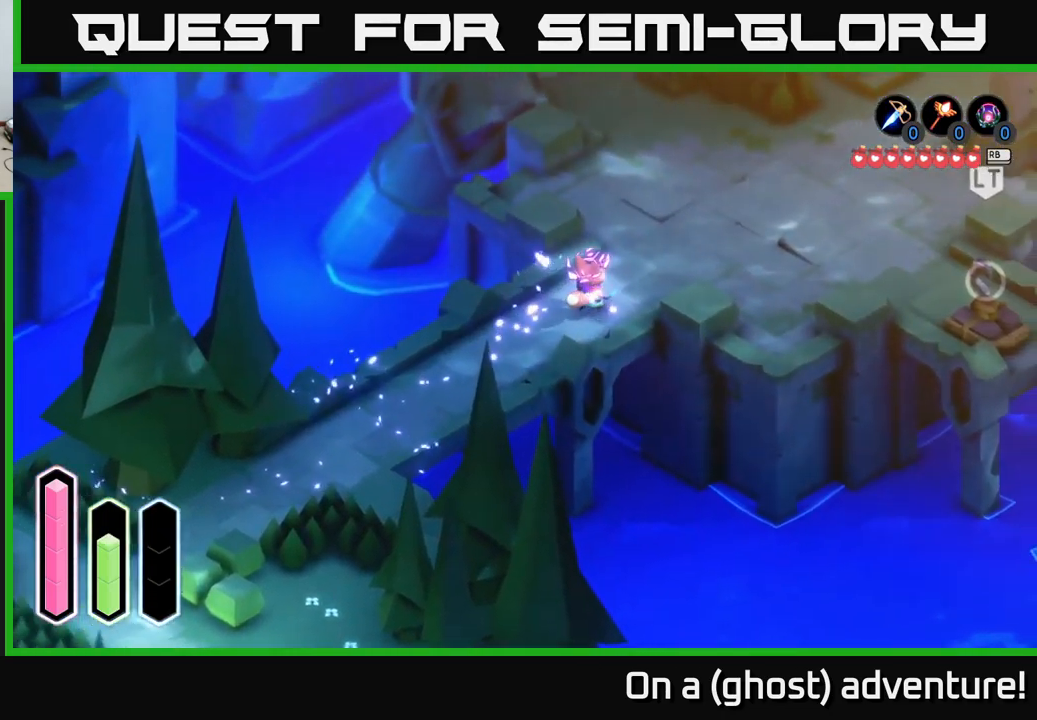
{"buttons": [], "left_stick": "up-right", "right_stick": "center", "events": [[66, "left_stick", "up"], [100, "A", "up"], [366, "left_stick", "up-right"]]}
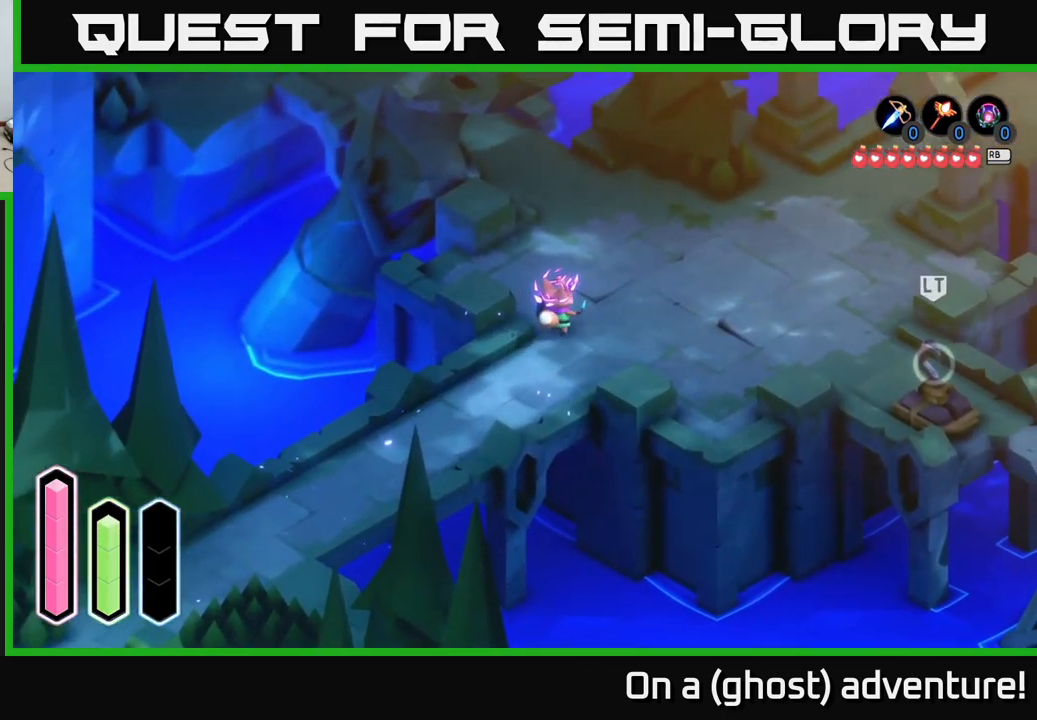
{"buttons": [], "left_stick": "up-left", "right_stick": "center", "events": [[83, "left_stick", "up"], [266, "A", "down"], [366, "left_stick", "up-left"], [483, "A", "up"]]}
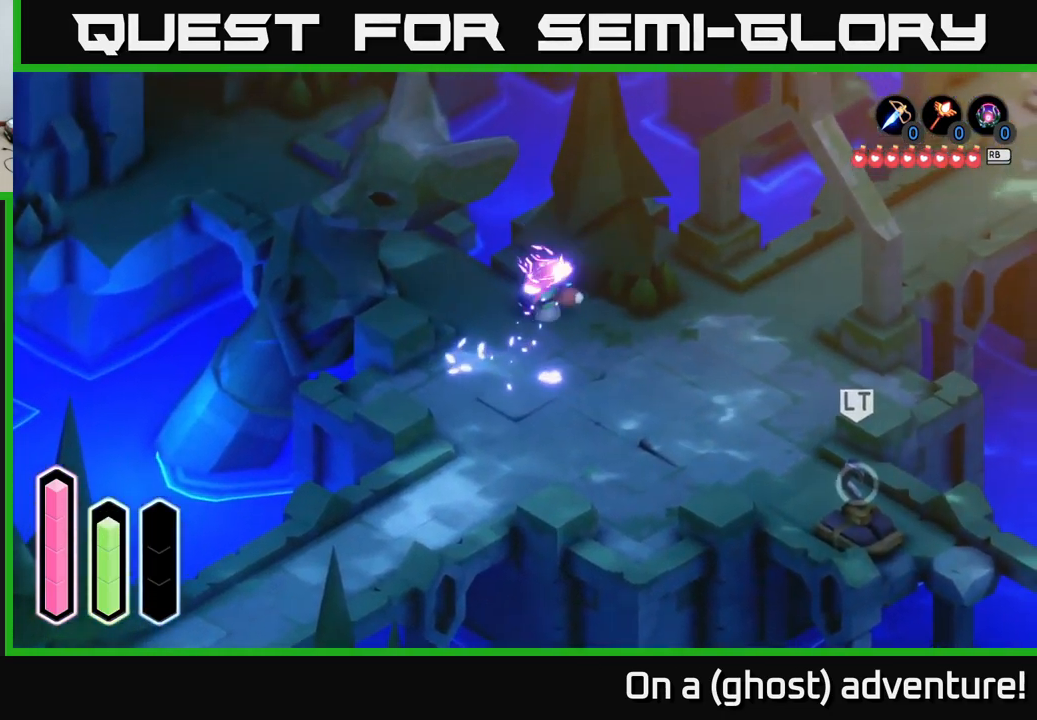
{"buttons": ["A"], "left_stick": "up-left", "right_stick": "center", "events": [[16, "left_stick", "left"], [183, "left_stick", "up-left"], [483, "A", "down"]]}
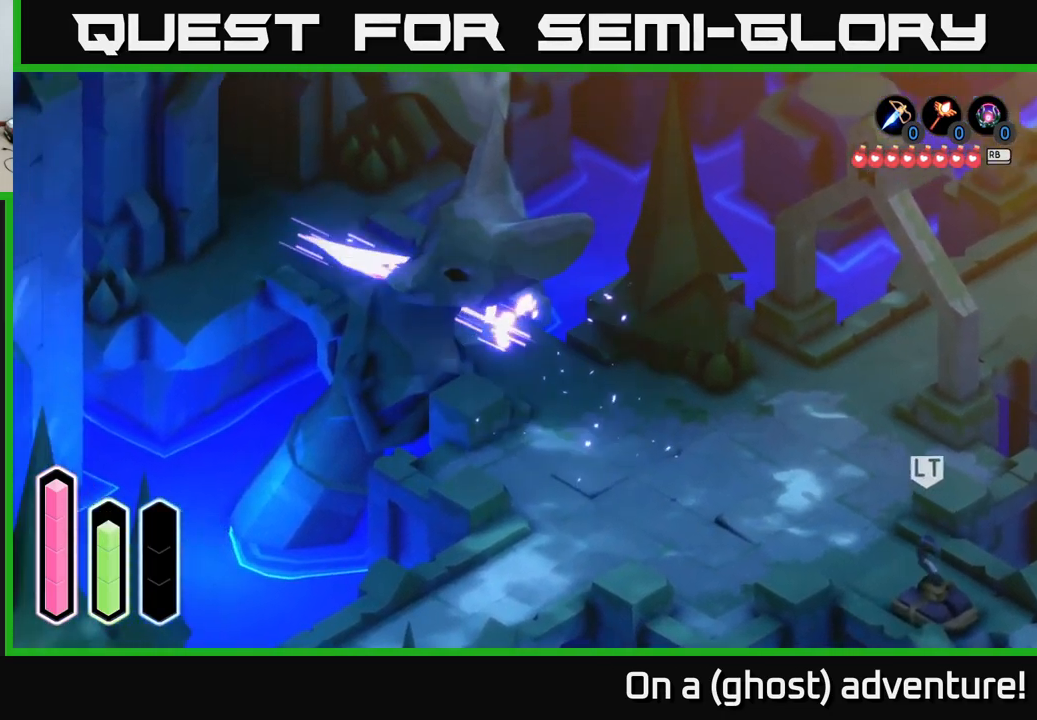
{"buttons": [], "left_stick": "up-left", "right_stick": "center", "events": [[266, "A", "up"]]}
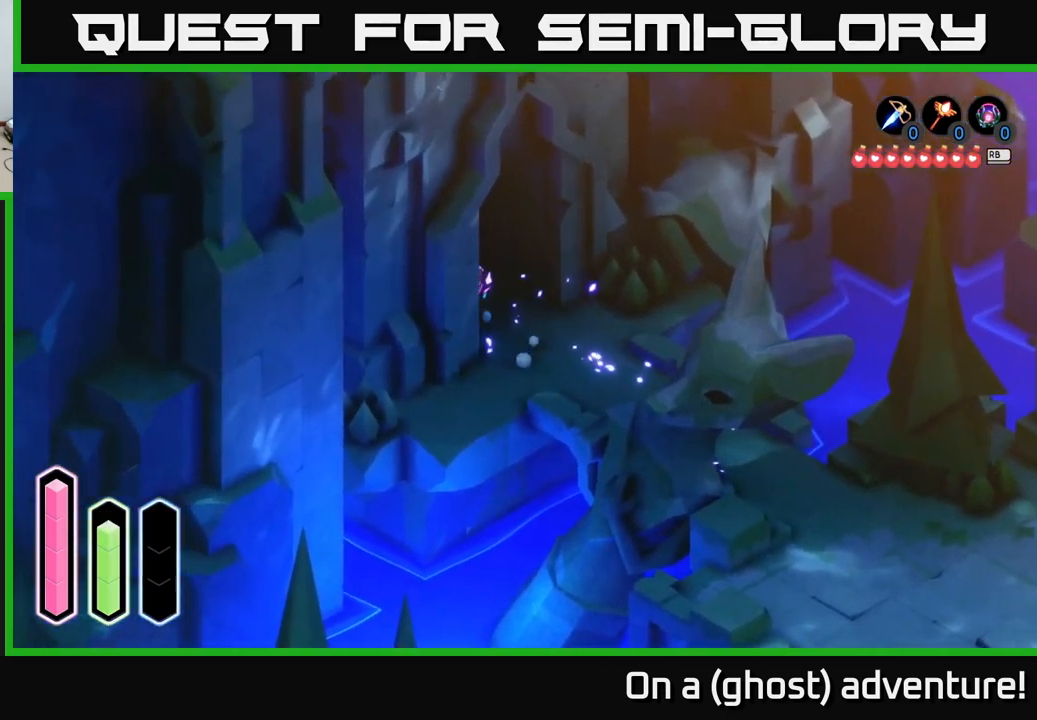
{"buttons": [], "left_stick": "center", "right_stick": "center", "events": [[266, "left_stick", "center"], [316, "left_stick", "down"], [416, "left_stick", "center"]]}
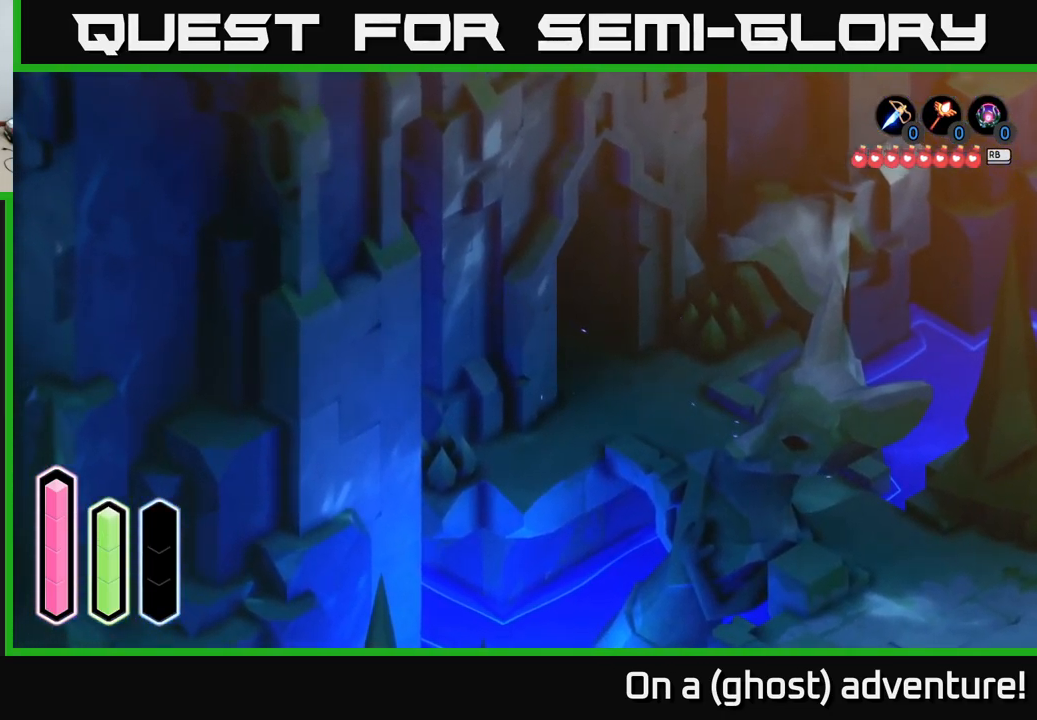
{"buttons": [], "left_stick": "up-left", "right_stick": "center", "events": [[16, "left_stick", "up-left"]]}
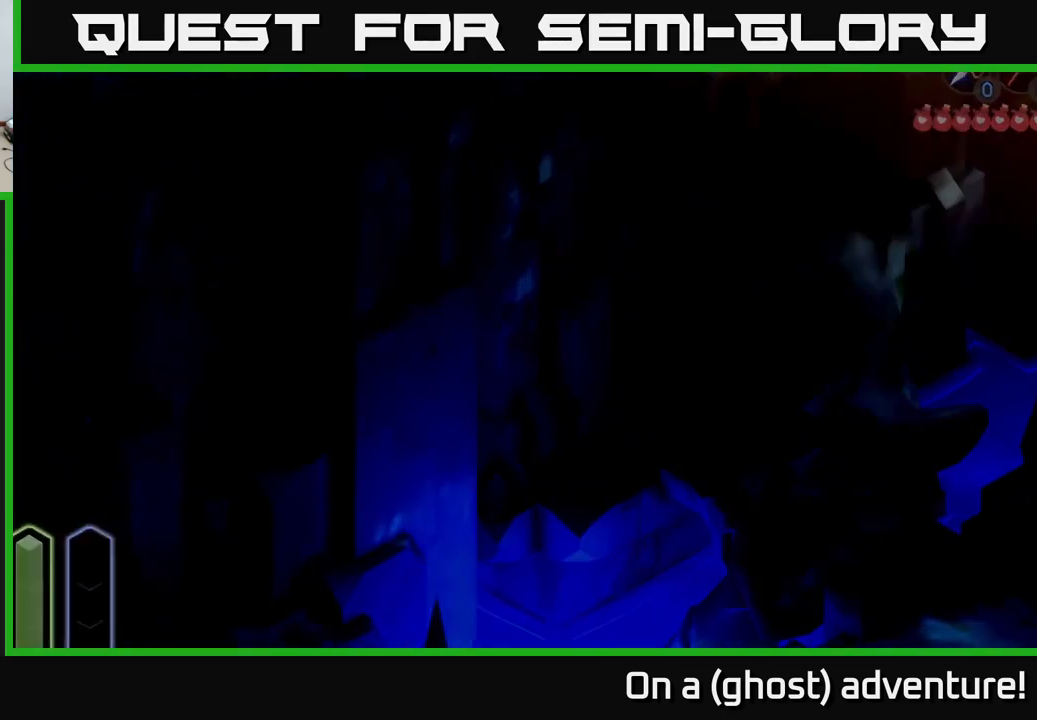
{"buttons": [], "left_stick": "center", "right_stick": "center", "events": [[233, "left_stick", "center"]]}
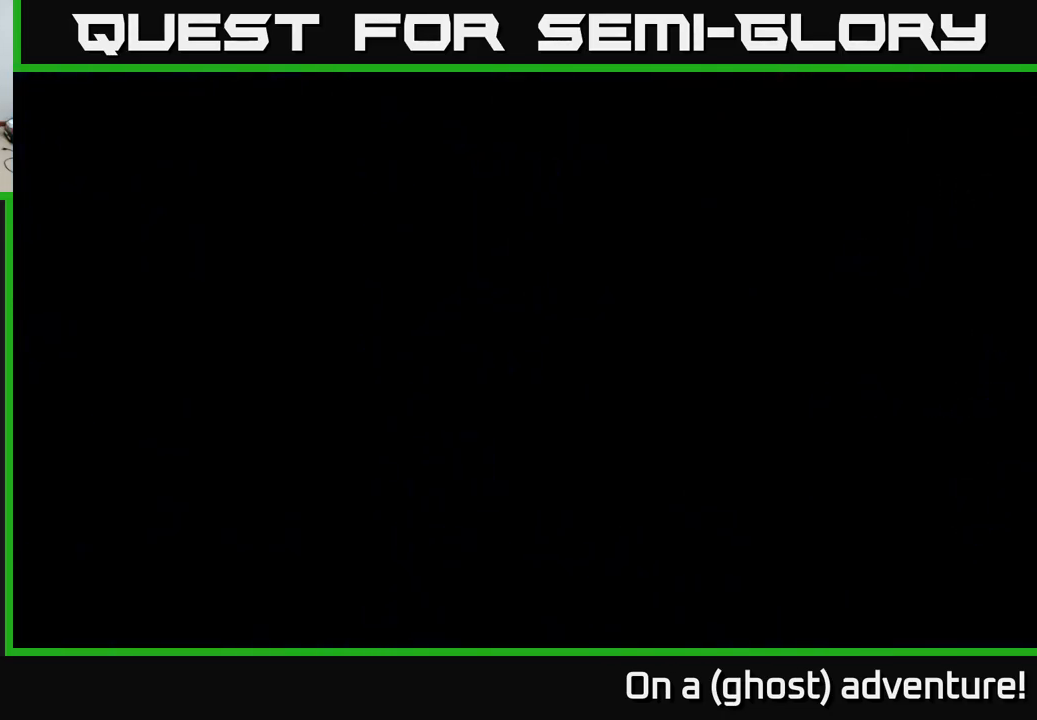
{"buttons": [], "left_stick": "down-right", "right_stick": "center", "events": [[100, "left_stick", "down"], [283, "left_stick", "down-right"]]}
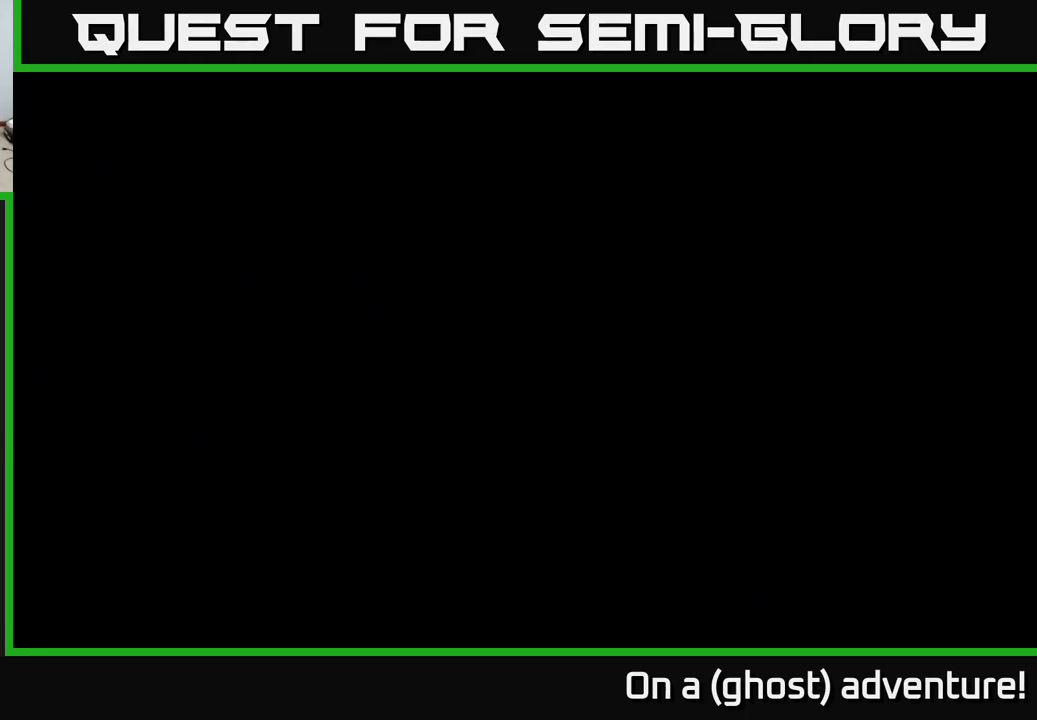
{"buttons": [], "left_stick": "down-right", "right_stick": "center", "events": []}
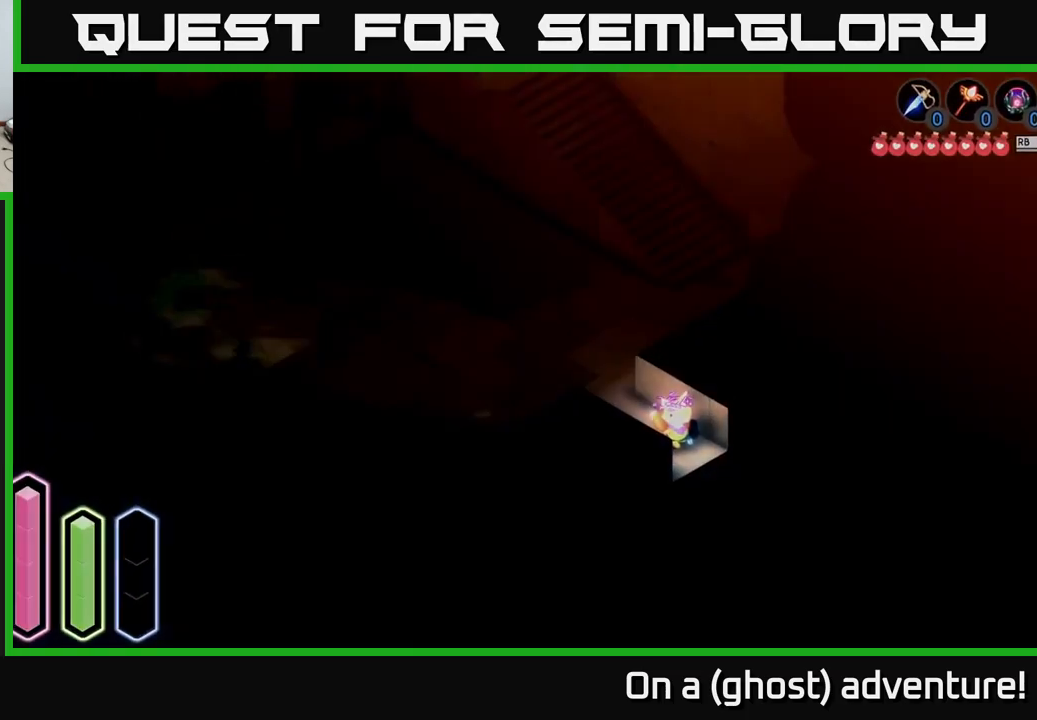
{"buttons": [], "left_stick": "down-right", "right_stick": "center", "events": [[133, "A", "down"], [417, "A", "up"]]}
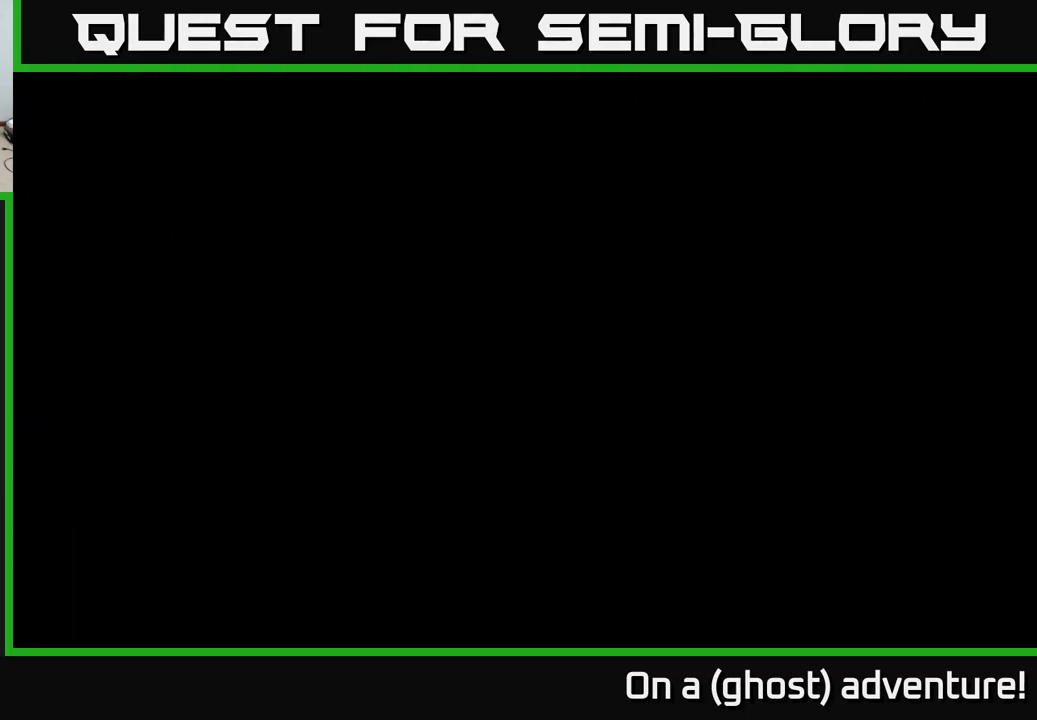
{"buttons": [], "left_stick": "down-right", "right_stick": "center", "events": [[33, "left_stick", "center"], [150, "left_stick", "down-right"]]}